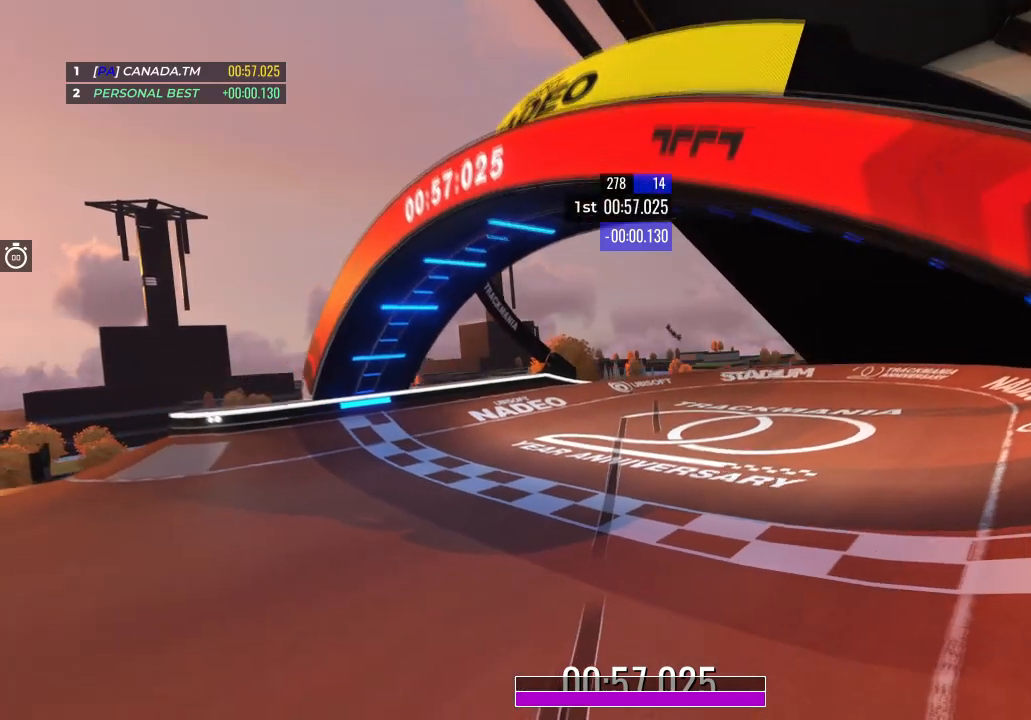
Gameplay with keyboard; each line is a JSON object with the keys held at the frame after it. "events" lists presses ("down") and releases ("up") of "down", "left", "right" and "up" between this image and that frame as [ms after this image, input, new state], when the widget could be followed in between. No other keys are recorded. Mouse input is not recorded.
{"keys": [], "events": [[267, "down", "up"]]}
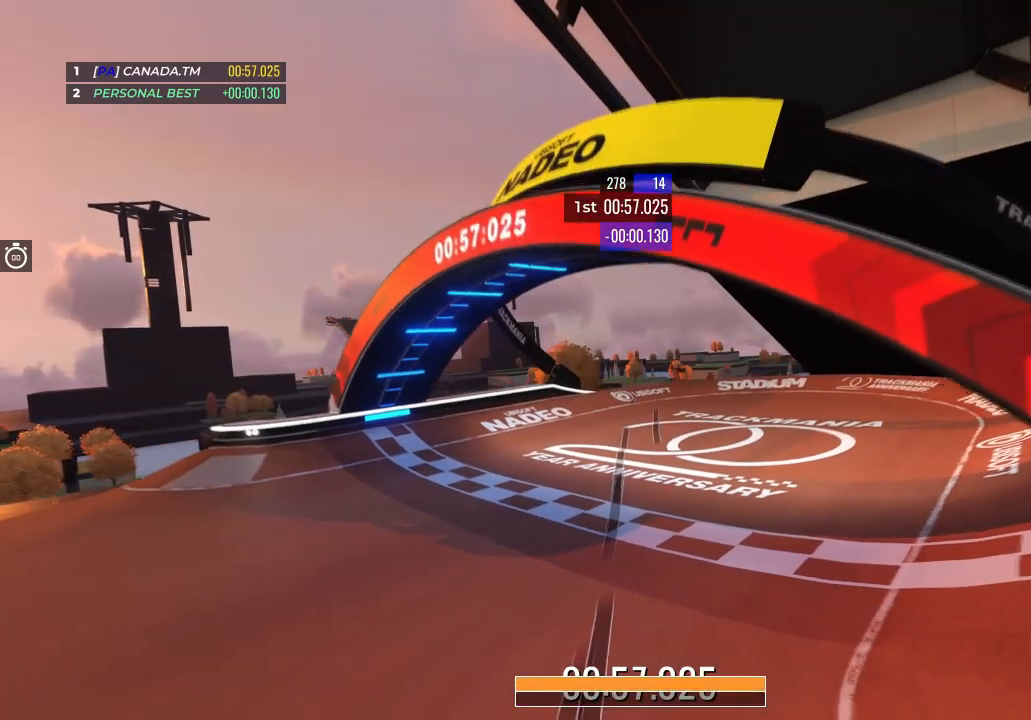
{"keys": [], "events": []}
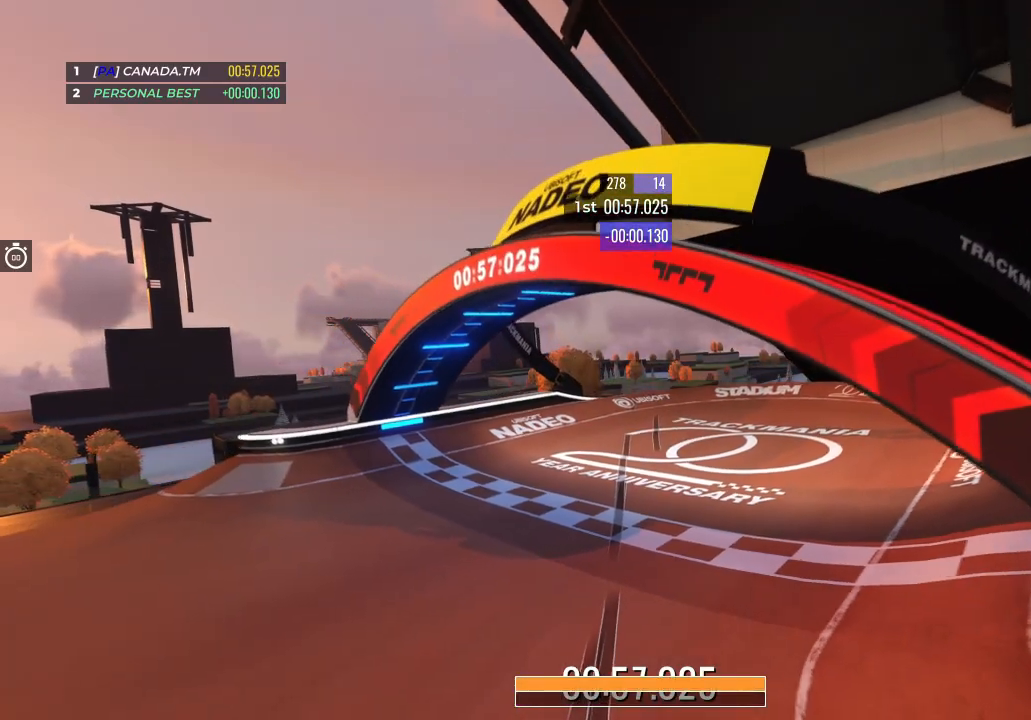
{"keys": [], "events": []}
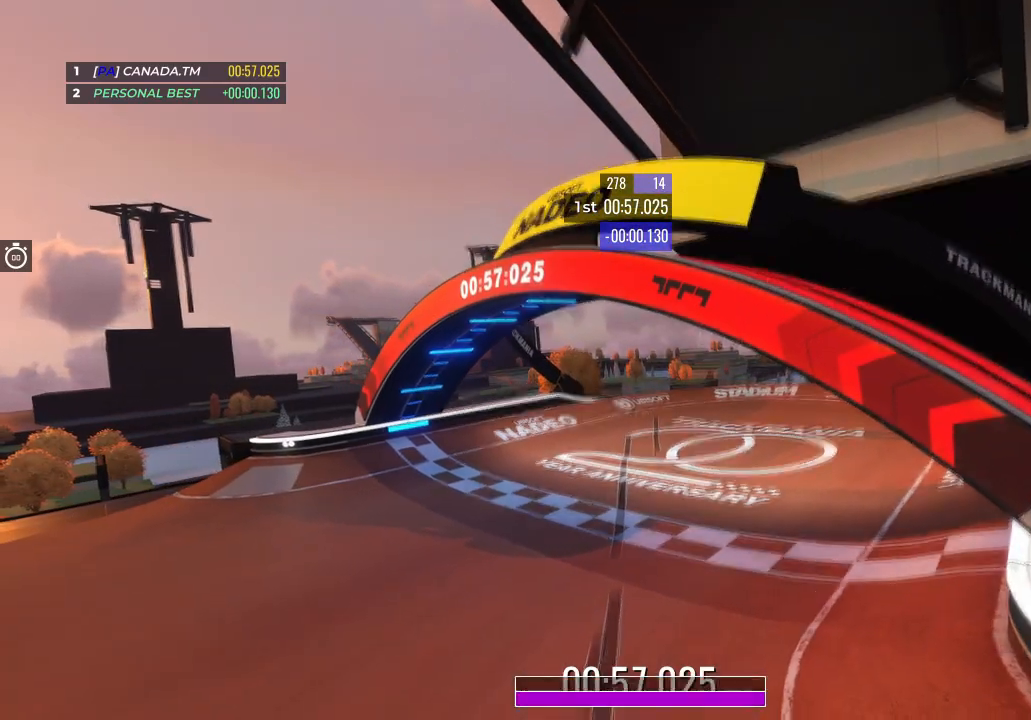
{"keys": [], "events": []}